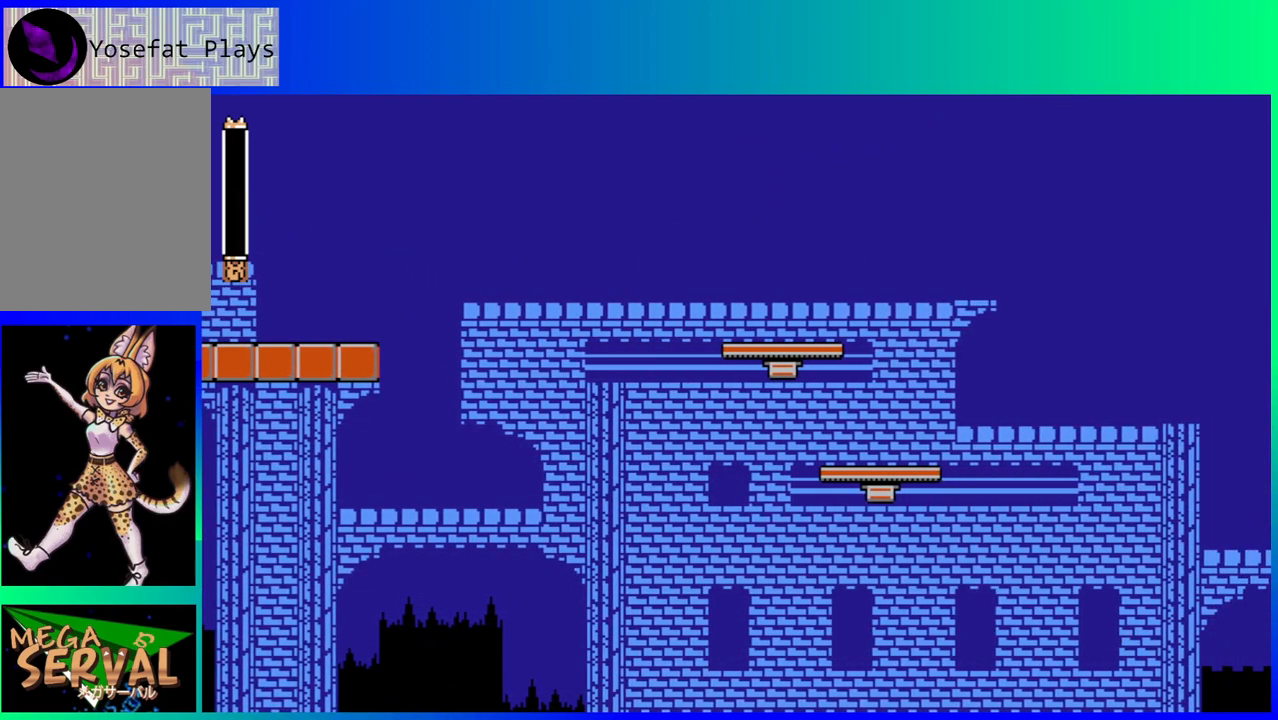
Gameplay with a controller (Nintendo layout); each line is a JSON object with the inputs held at the frame after it. "events" lists button and stick changes between this image and that frame as [ms after this image, input, new state], when the widget could be followed in between. Not read: L3 R3.
{"buttons": [], "left_stick": "center", "right_stick": "center", "events": []}
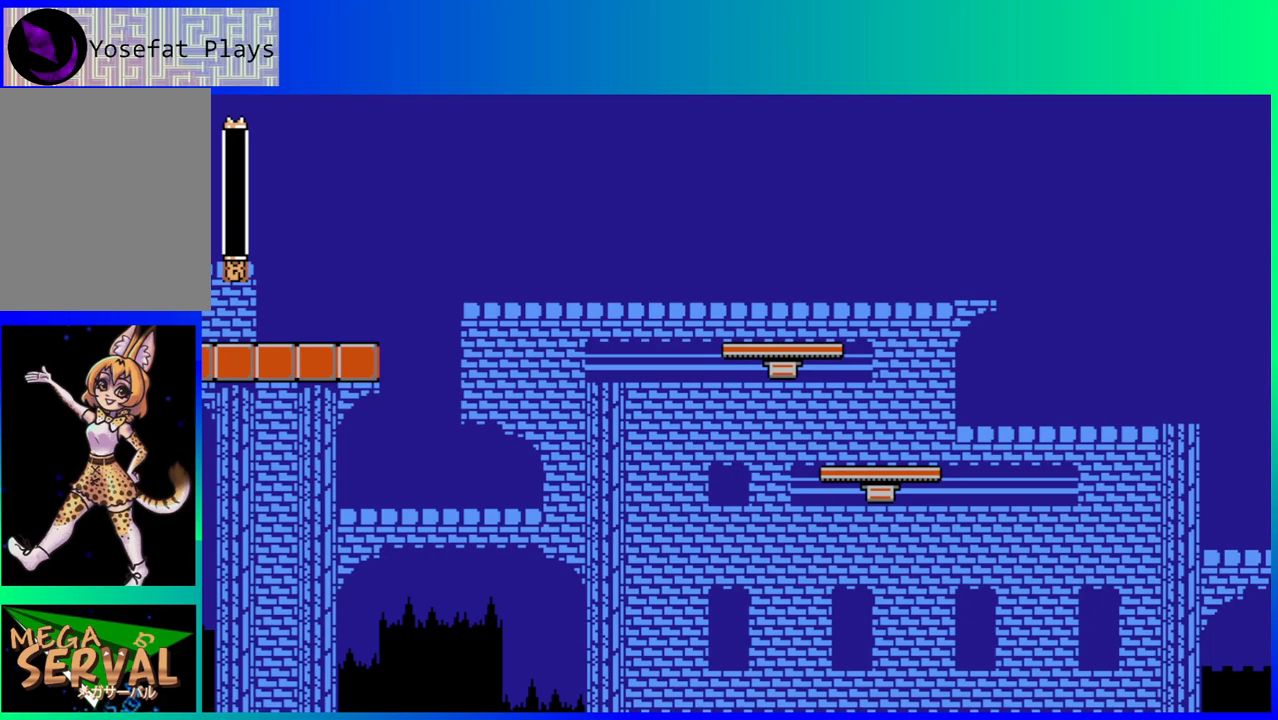
{"buttons": [], "left_stick": "center", "right_stick": "center", "events": []}
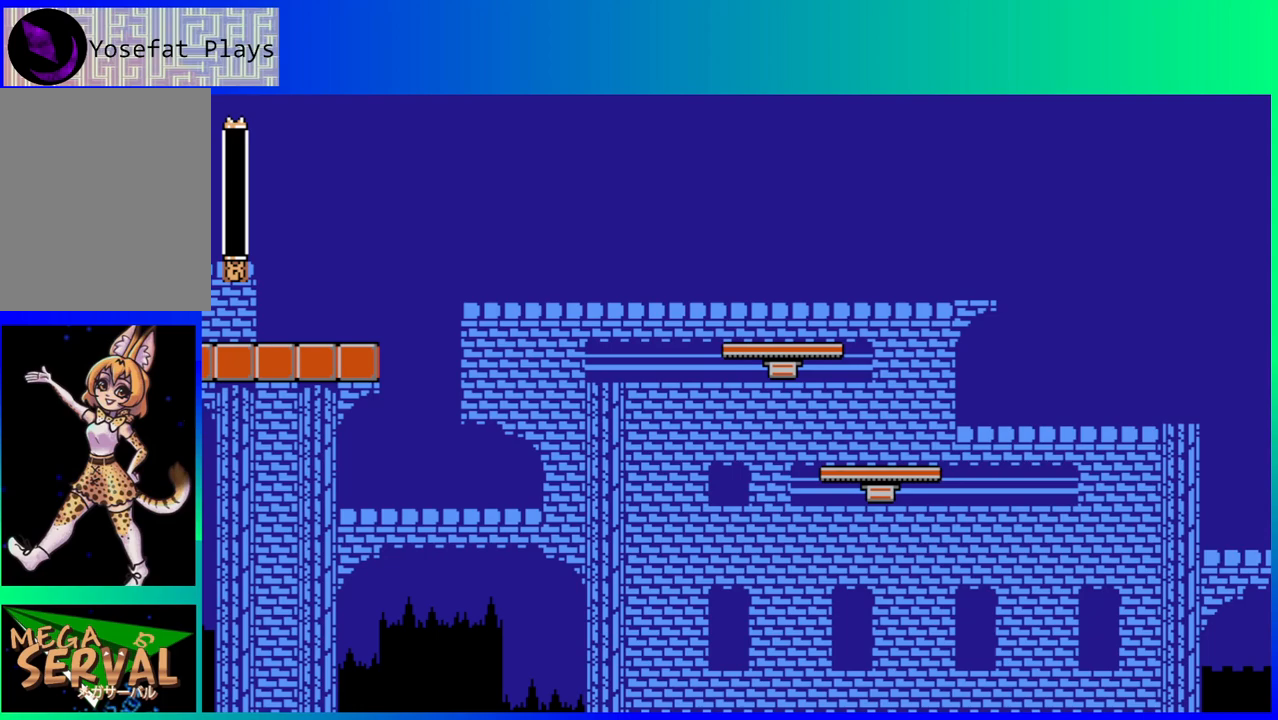
{"buttons": [], "left_stick": "center", "right_stick": "center", "events": []}
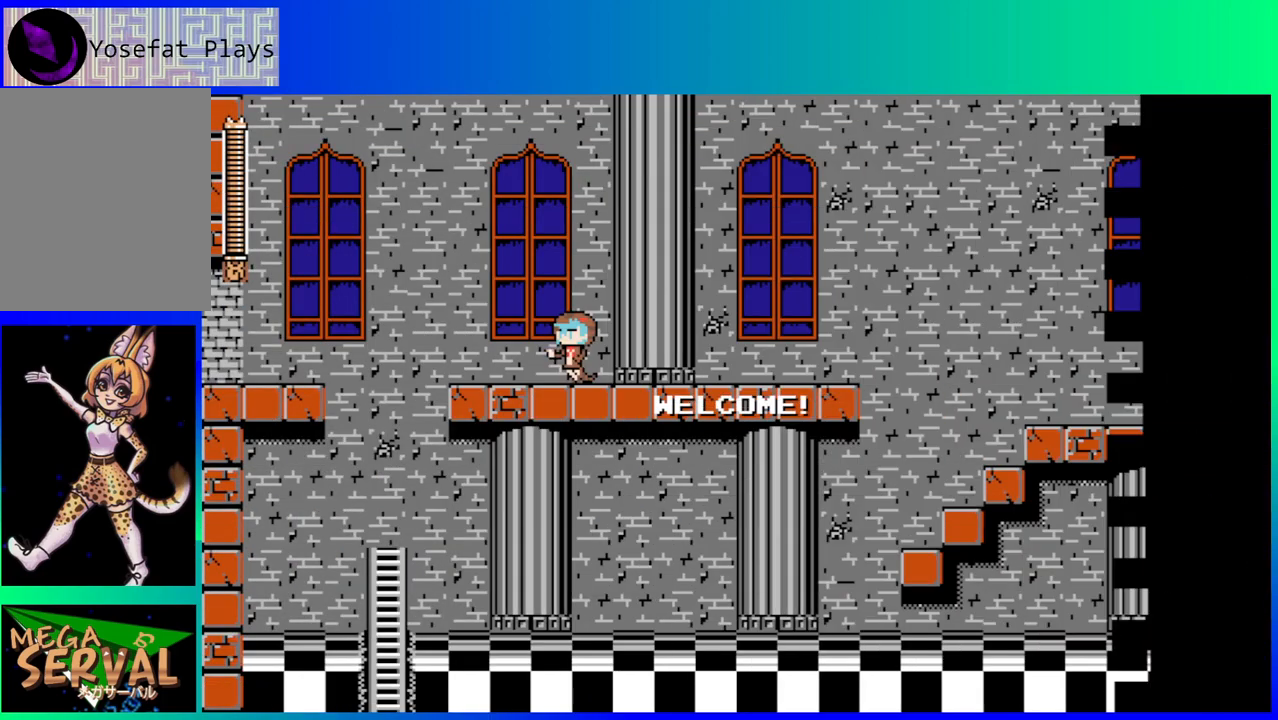
{"buttons": [], "left_stick": "center", "right_stick": "center", "events": []}
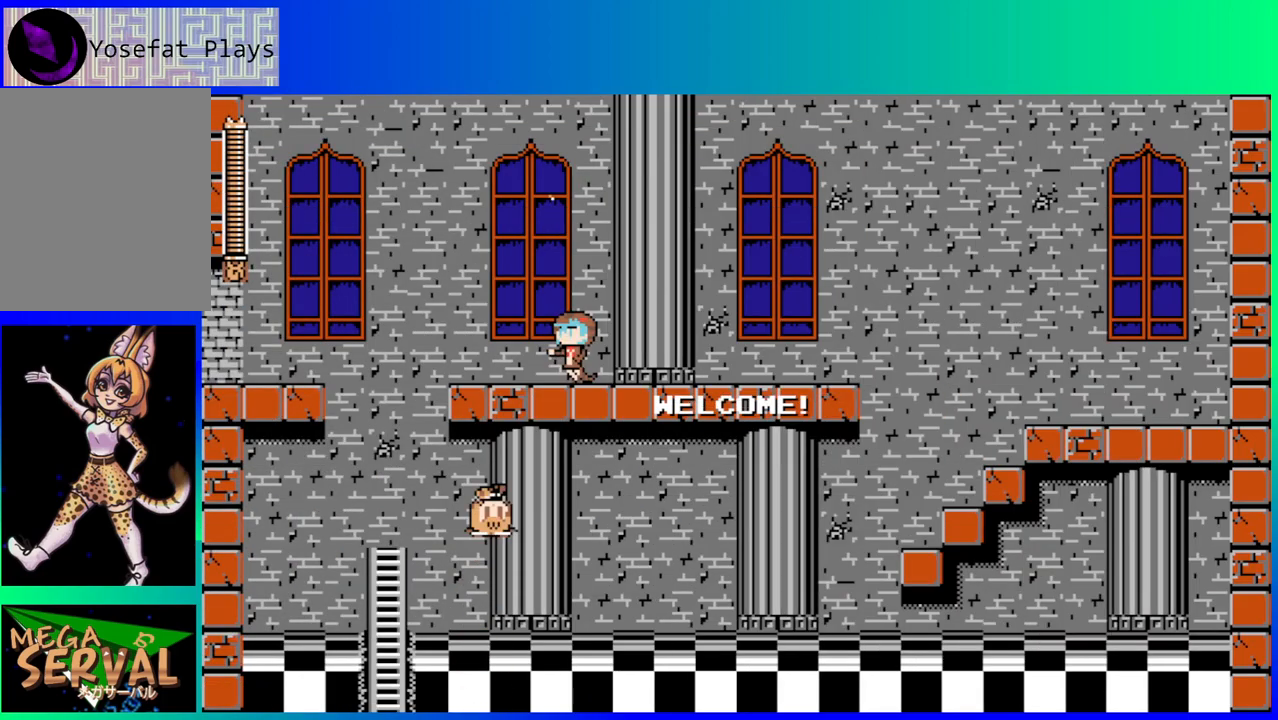
{"buttons": [], "left_stick": "center", "right_stick": "center", "events": []}
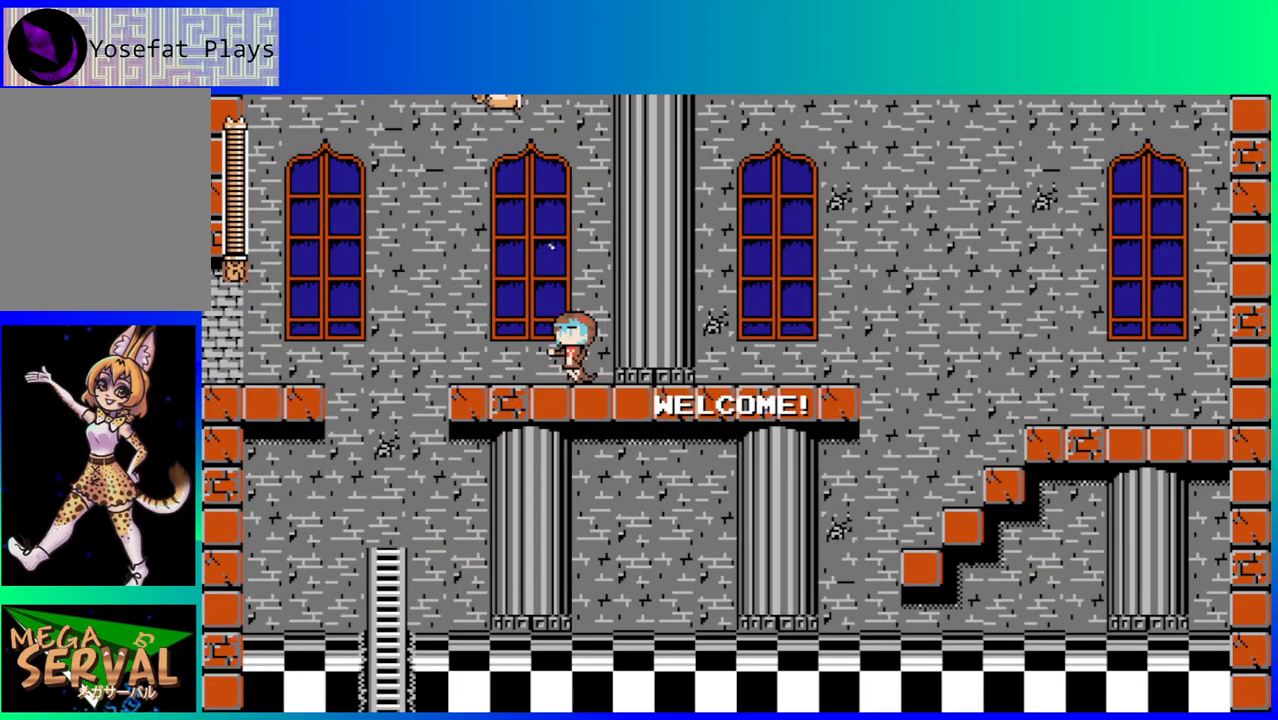
{"buttons": ["DPAD_RIGHT"], "left_stick": "center", "right_stick": "center", "events": [[500, "DPAD_RIGHT", "down"]]}
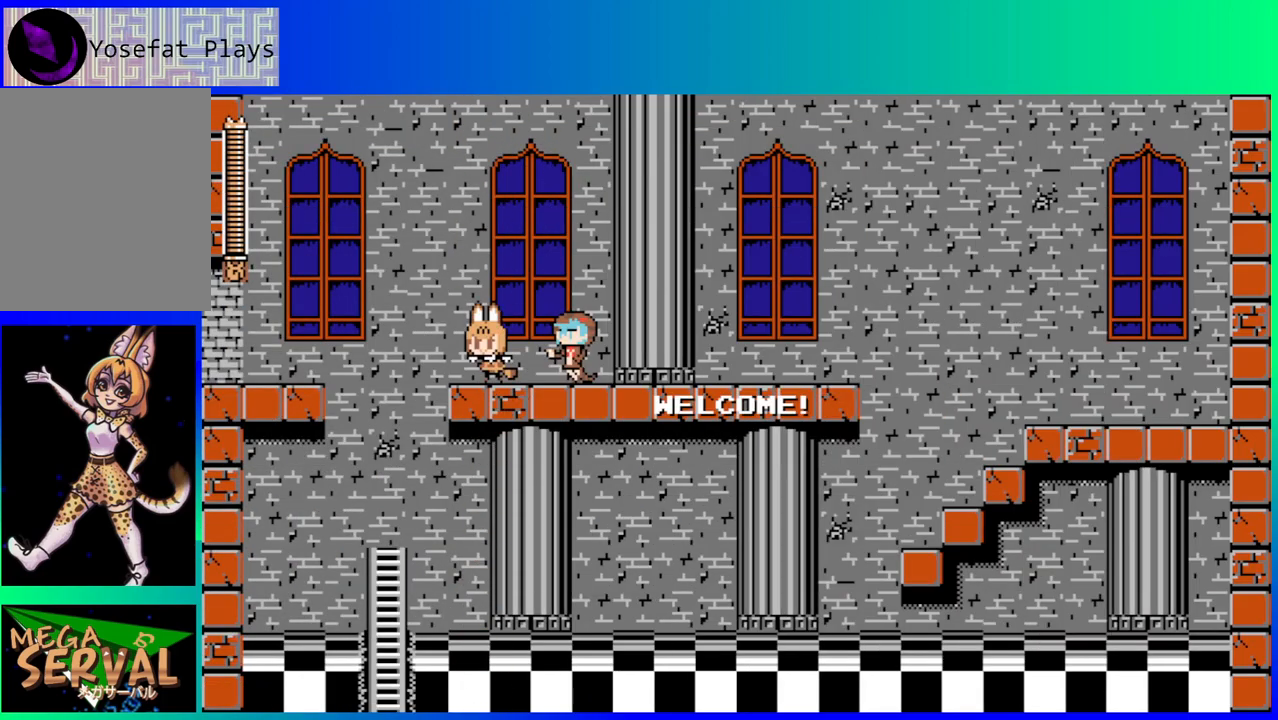
{"buttons": [], "left_stick": "center", "right_stick": "center", "events": [[200, "DPAD_RIGHT", "up"]]}
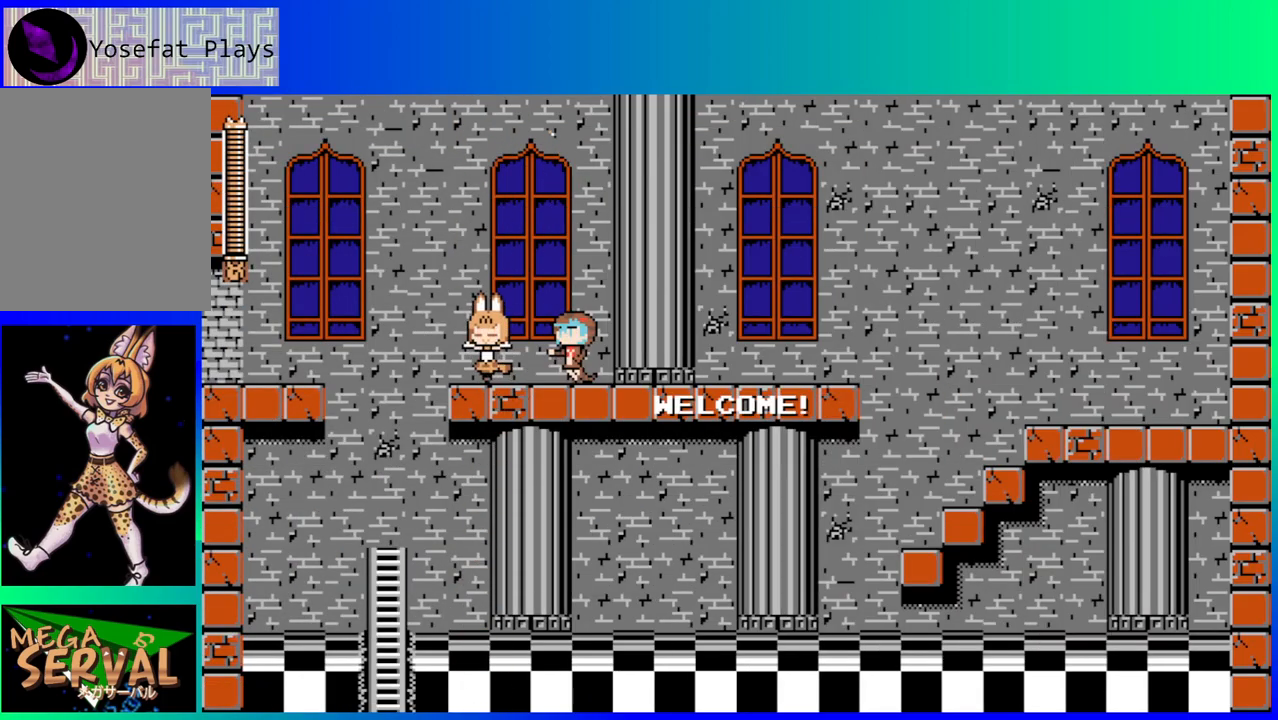
{"buttons": [], "left_stick": "center", "right_stick": "center", "events": []}
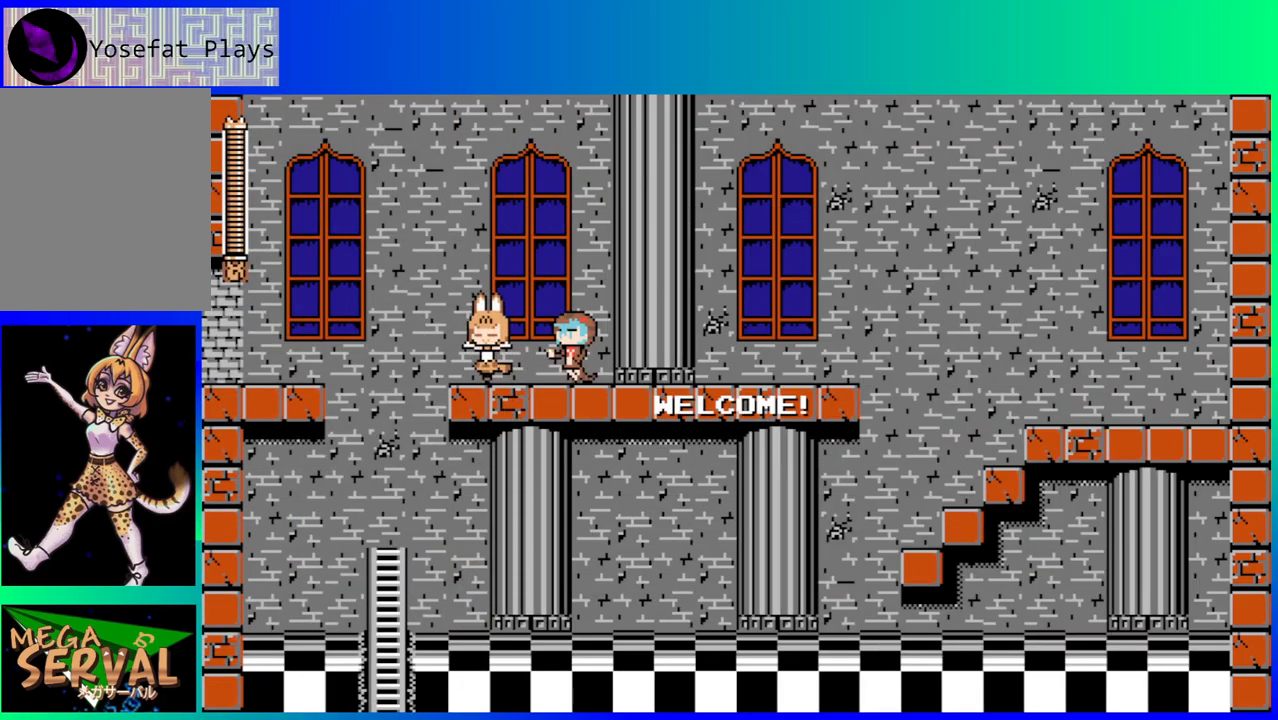
{"buttons": ["B", "DPAD_LEFT"], "left_stick": "center", "right_stick": "center", "events": [[250, "DPAD_LEFT", "down"], [400, "B", "down"]]}
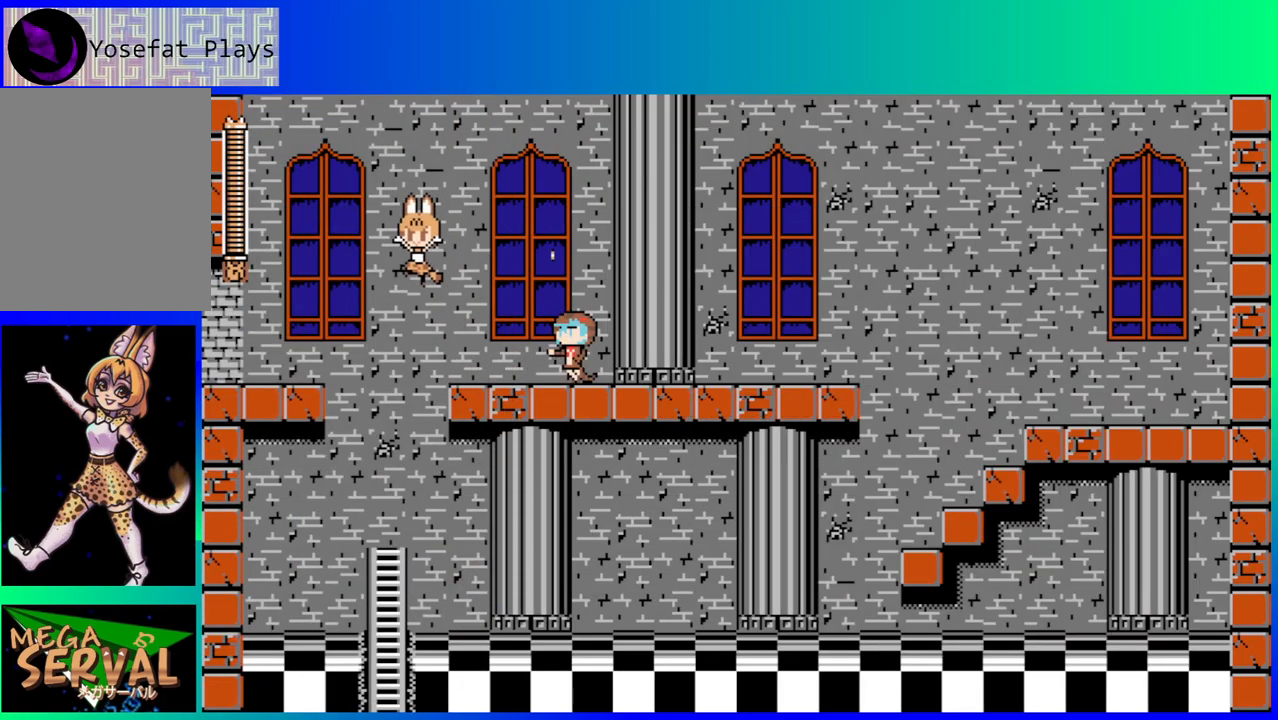
{"buttons": ["DPAD_LEFT"], "left_stick": "center", "right_stick": "center", "events": [[267, "B", "up"]]}
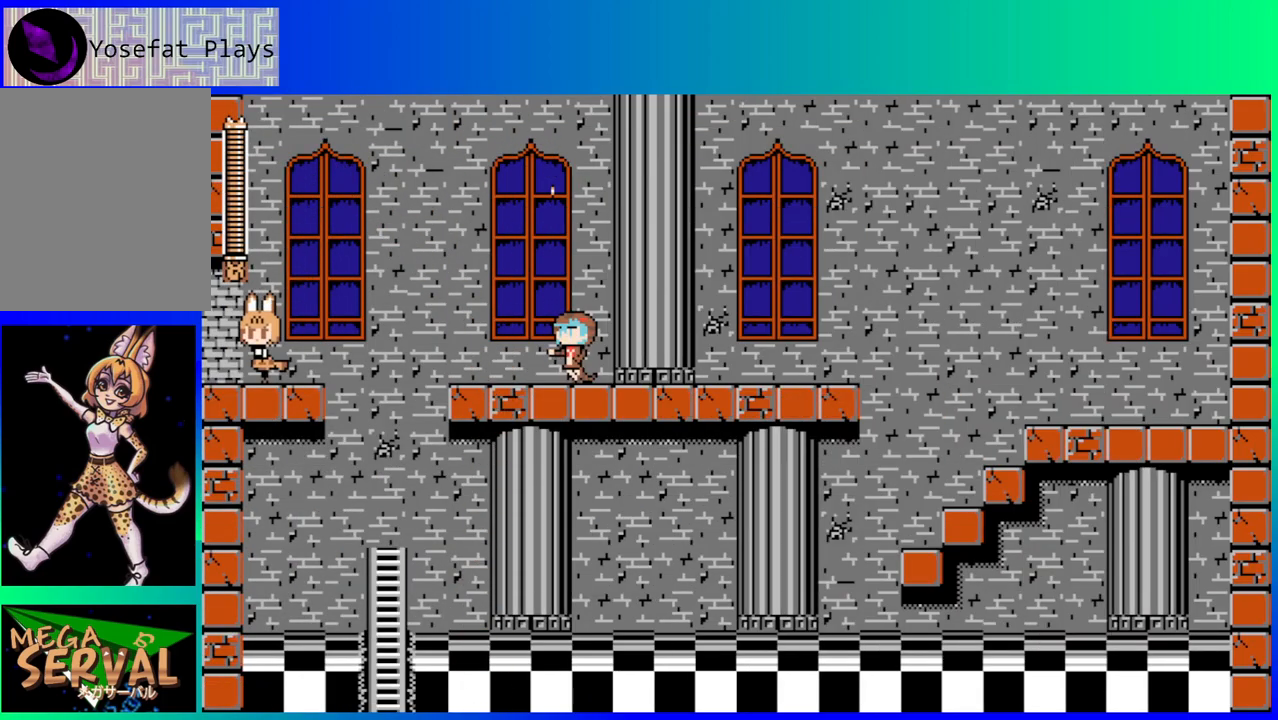
{"buttons": ["DPAD_LEFT"], "left_stick": "center", "right_stick": "center", "events": []}
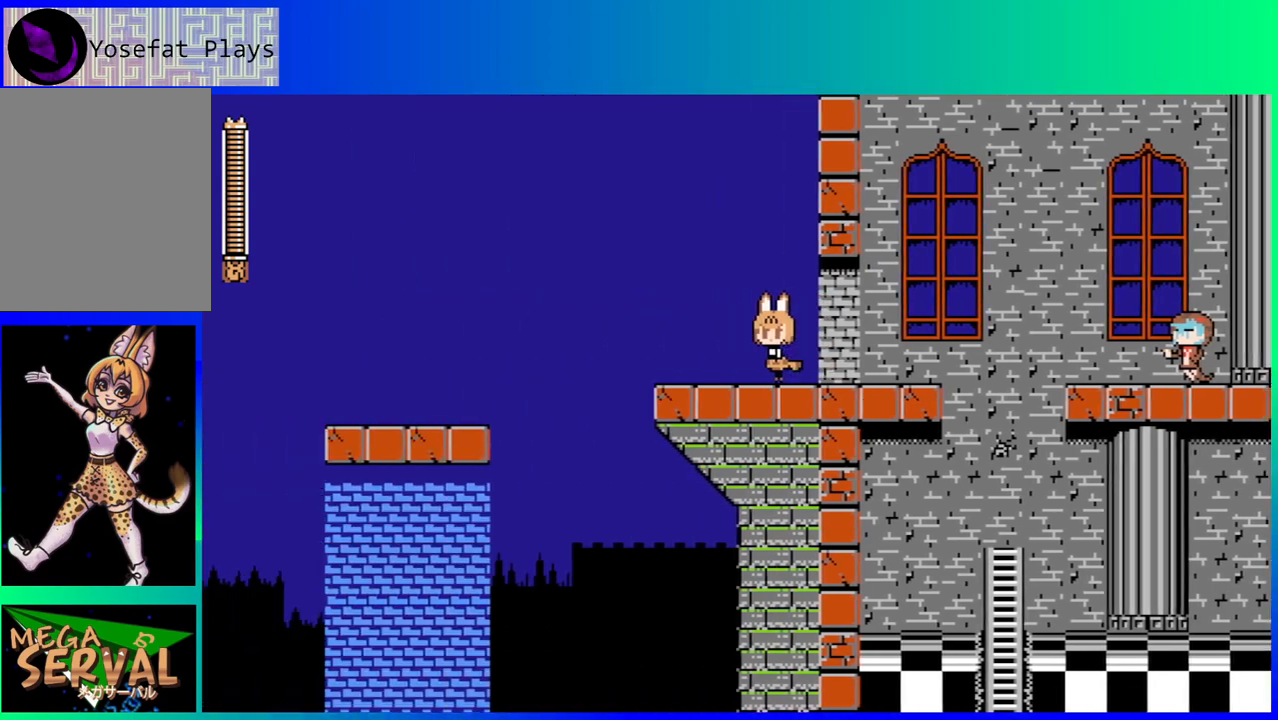
{"buttons": ["DPAD_LEFT"], "left_stick": "center", "right_stick": "center", "events": []}
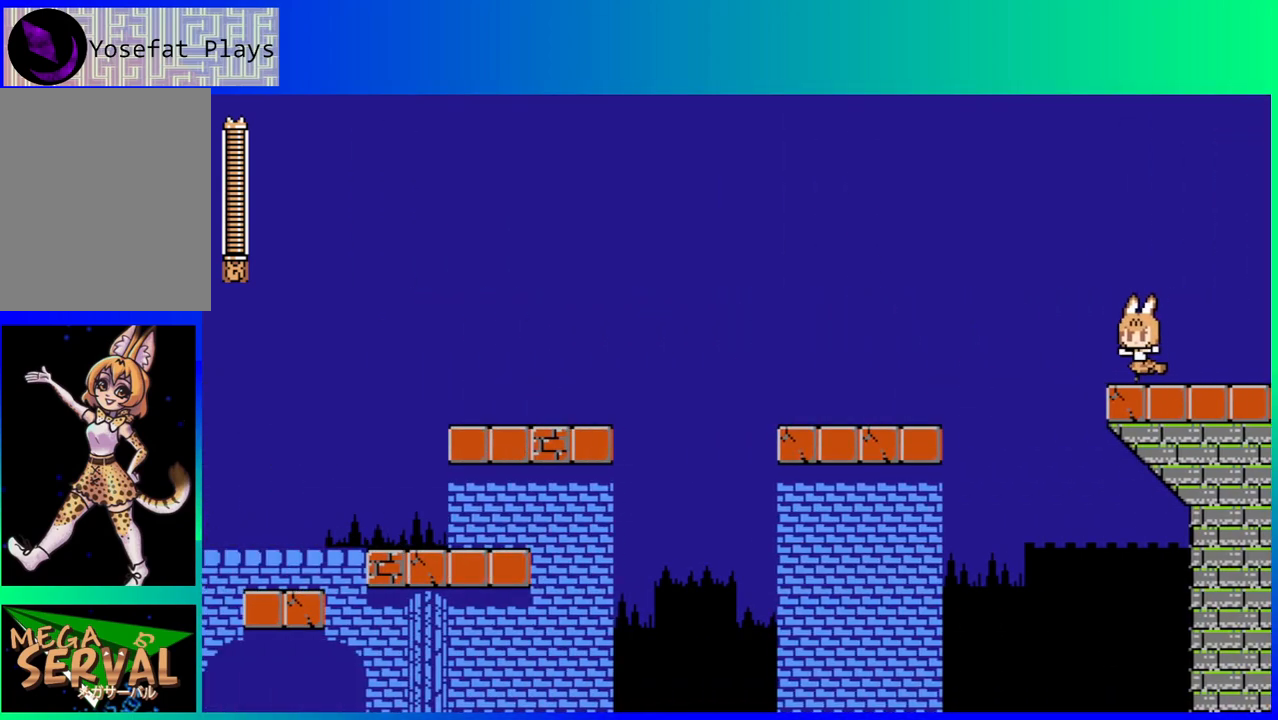
{"buttons": ["B", "DPAD_LEFT"], "left_stick": "center", "right_stick": "center", "events": [[83, "B", "down"]]}
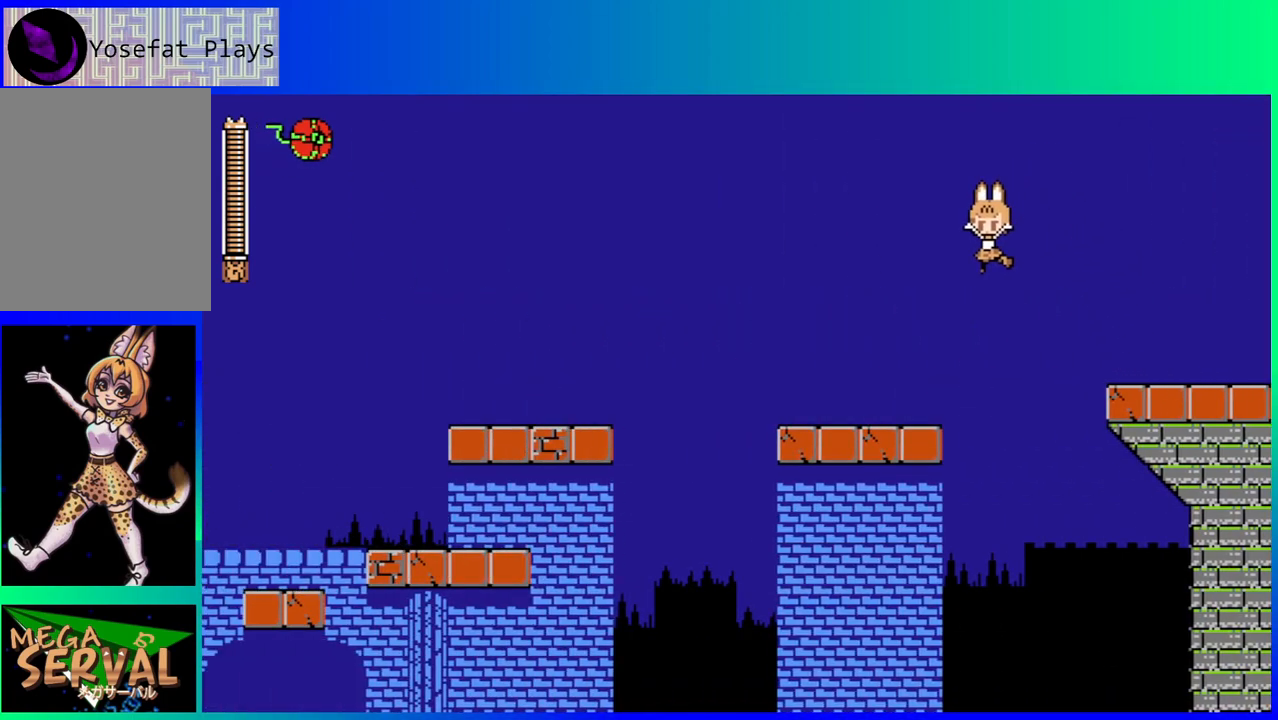
{"buttons": ["DPAD_LEFT"], "left_stick": "center", "right_stick": "center", "events": [[33, "B", "up"]]}
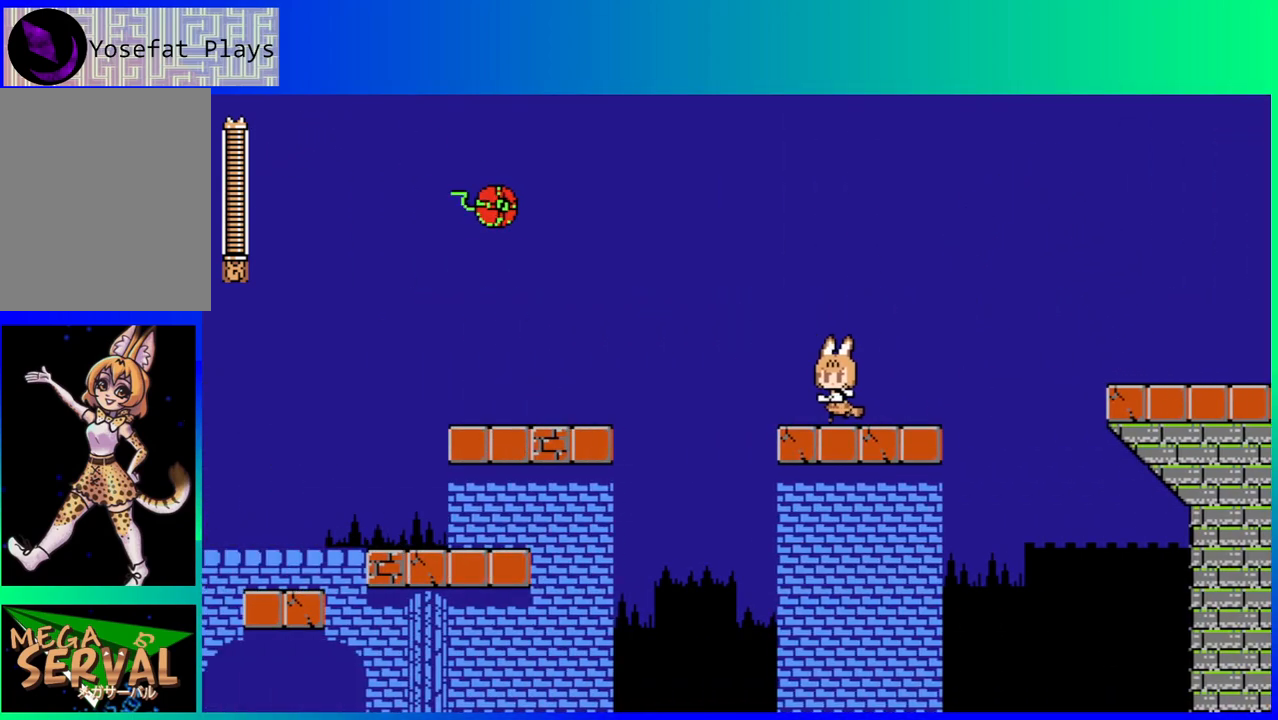
{"buttons": [], "left_stick": "center", "right_stick": "center", "events": [[17, "DPAD_LEFT", "up"], [300, "Y", "down"], [433, "Y", "up"]]}
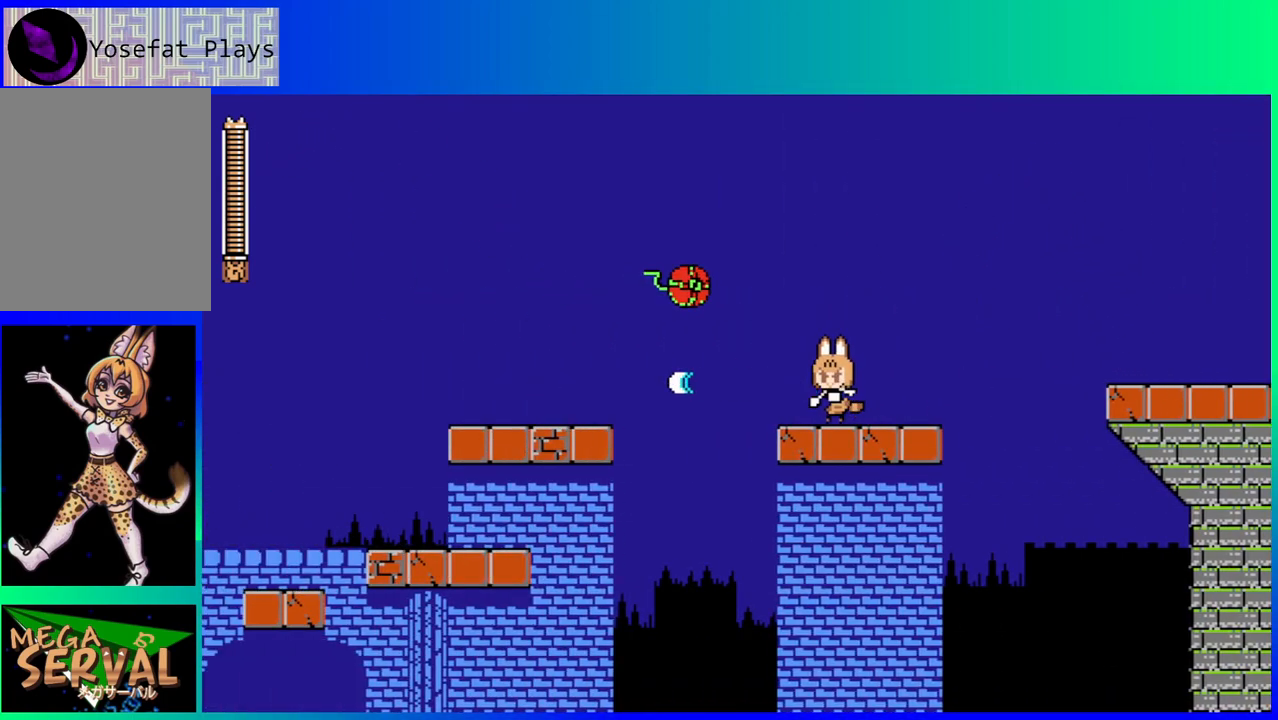
{"buttons": ["B", "DPAD_LEFT"], "left_stick": "center", "right_stick": "center", "events": [[133, "DPAD_LEFT", "down"], [383, "B", "down"]]}
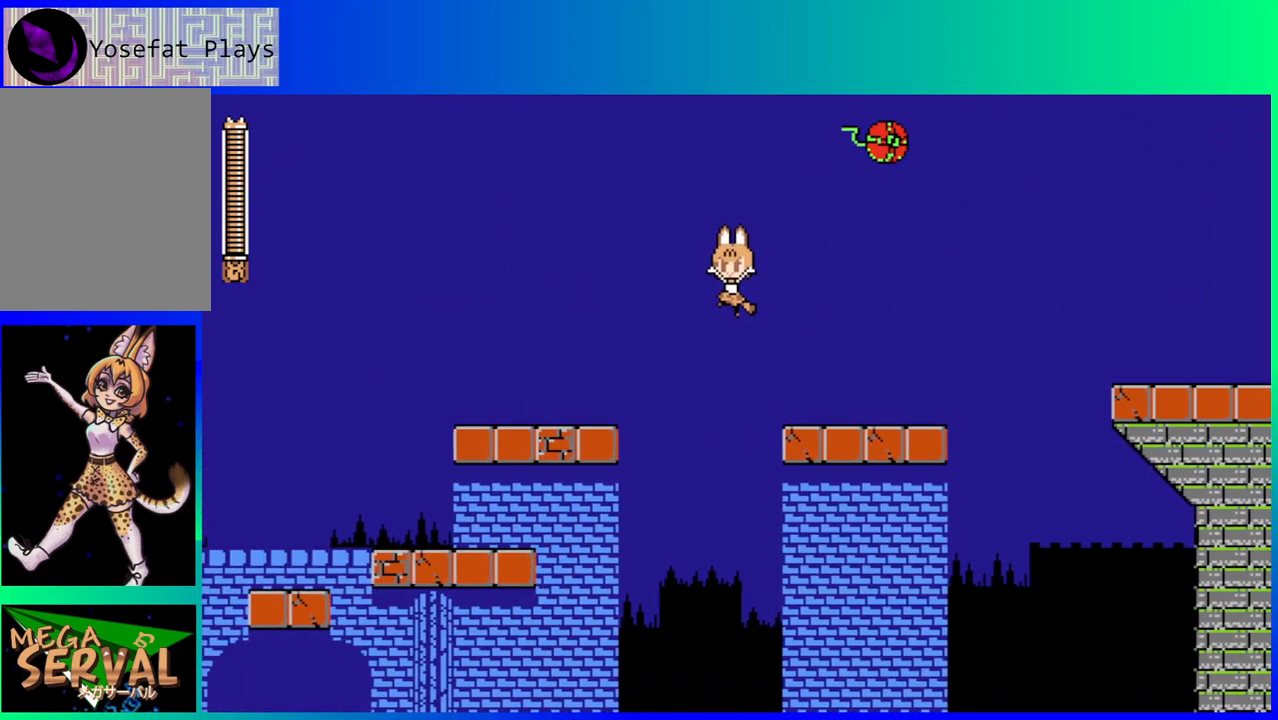
{"buttons": ["DPAD_LEFT"], "left_stick": "center", "right_stick": "center", "events": [[267, "B", "up"]]}
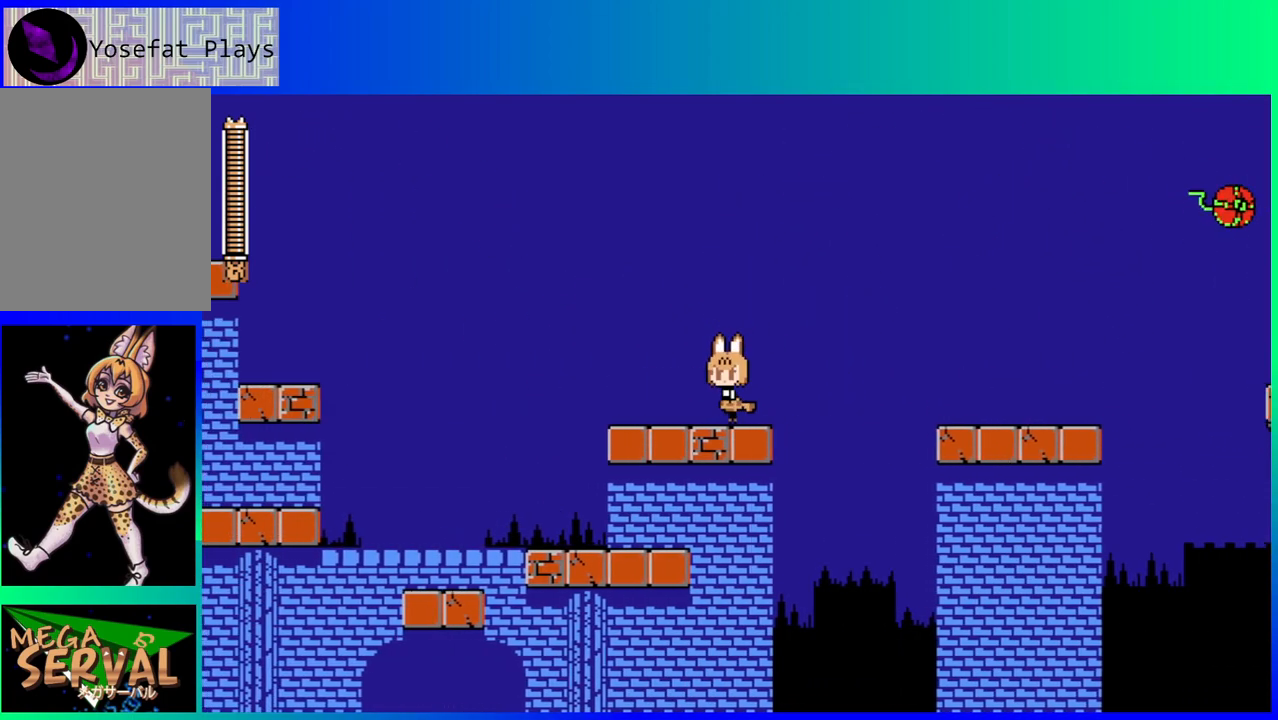
{"buttons": ["DPAD_LEFT"], "left_stick": "center", "right_stick": "center", "events": []}
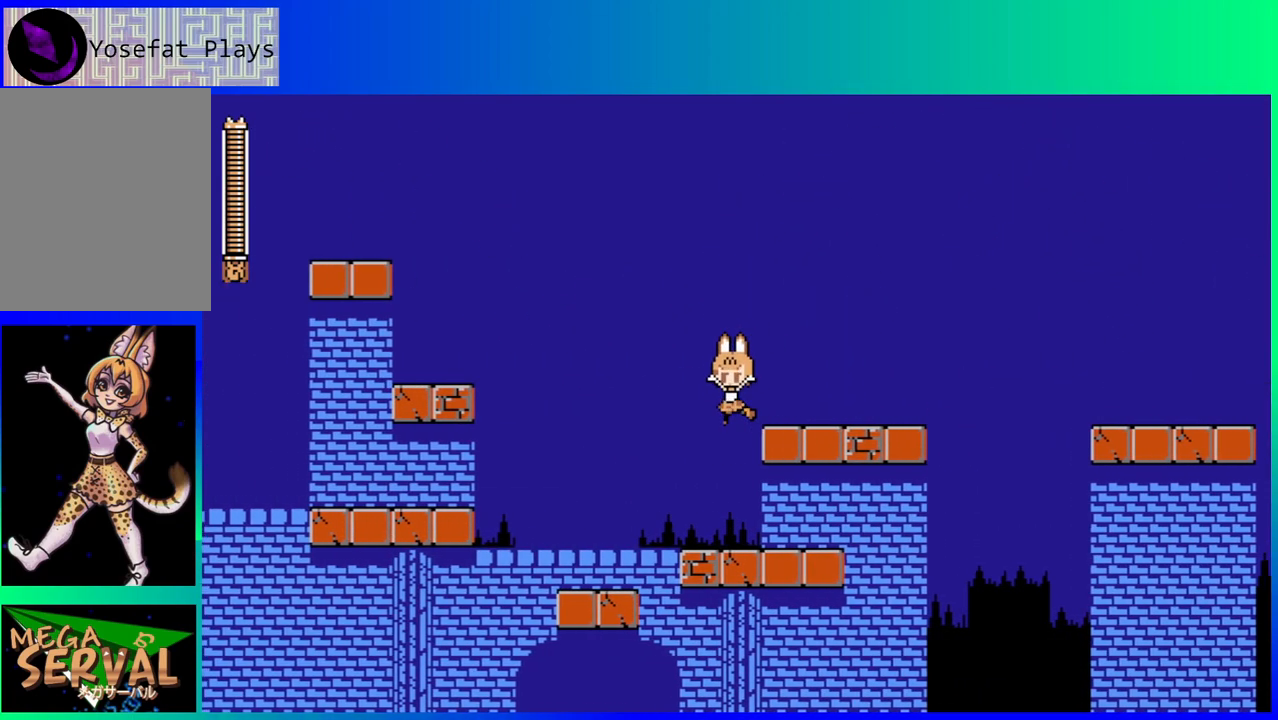
{"buttons": ["DPAD_LEFT"], "left_stick": "center", "right_stick": "center", "events": [[50, "DPAD_LEFT", "up"], [283, "DPAD_LEFT", "down"], [317, "B", "down"], [450, "B", "up"]]}
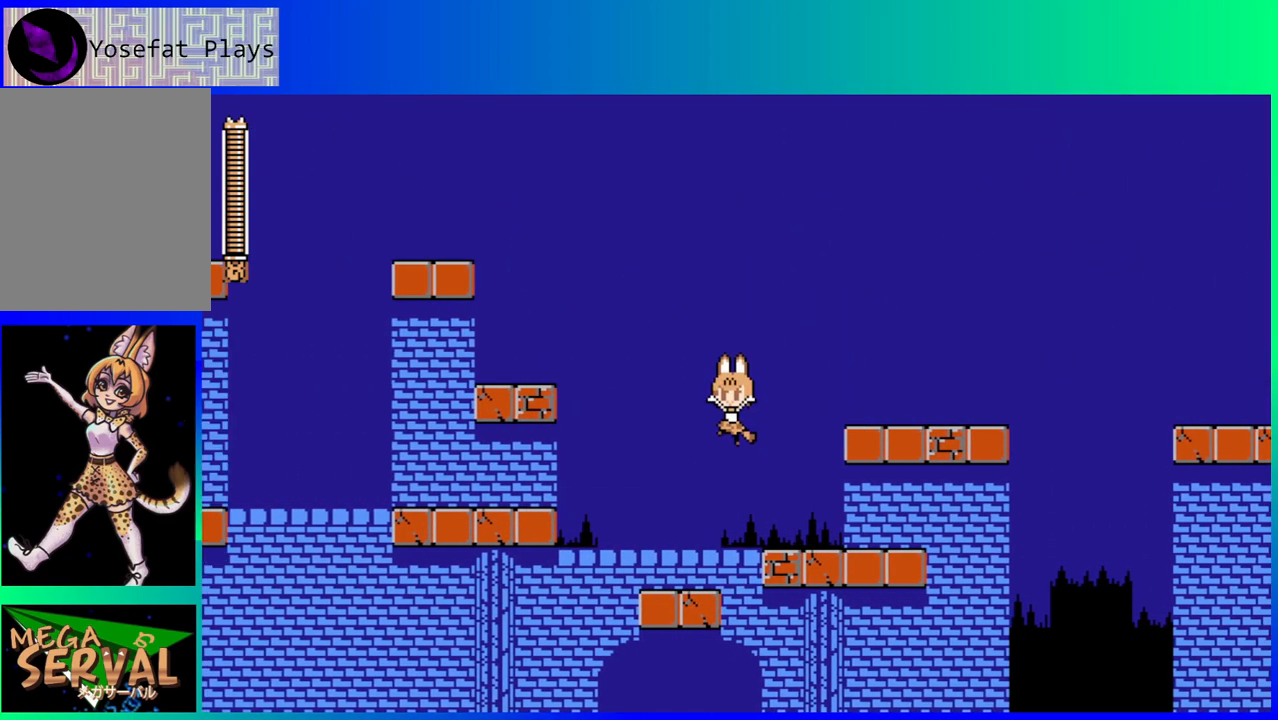
{"buttons": ["B", "DPAD_LEFT"], "left_stick": "center", "right_stick": "center", "events": [[233, "DPAD_LEFT", "up"], [383, "DPAD_LEFT", "down"], [450, "B", "down"]]}
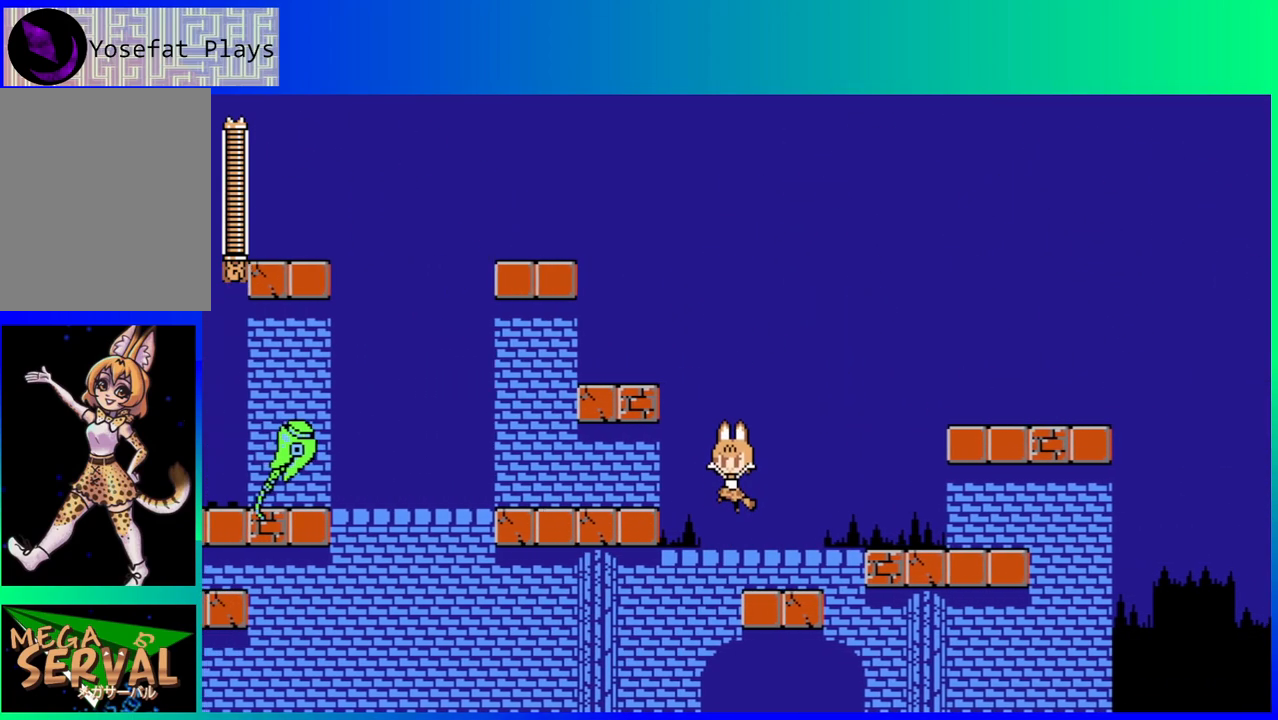
{"buttons": ["Y", "DPAD_LEFT"], "left_stick": "center", "right_stick": "center", "events": [[100, "B", "up"], [450, "Y", "down"]]}
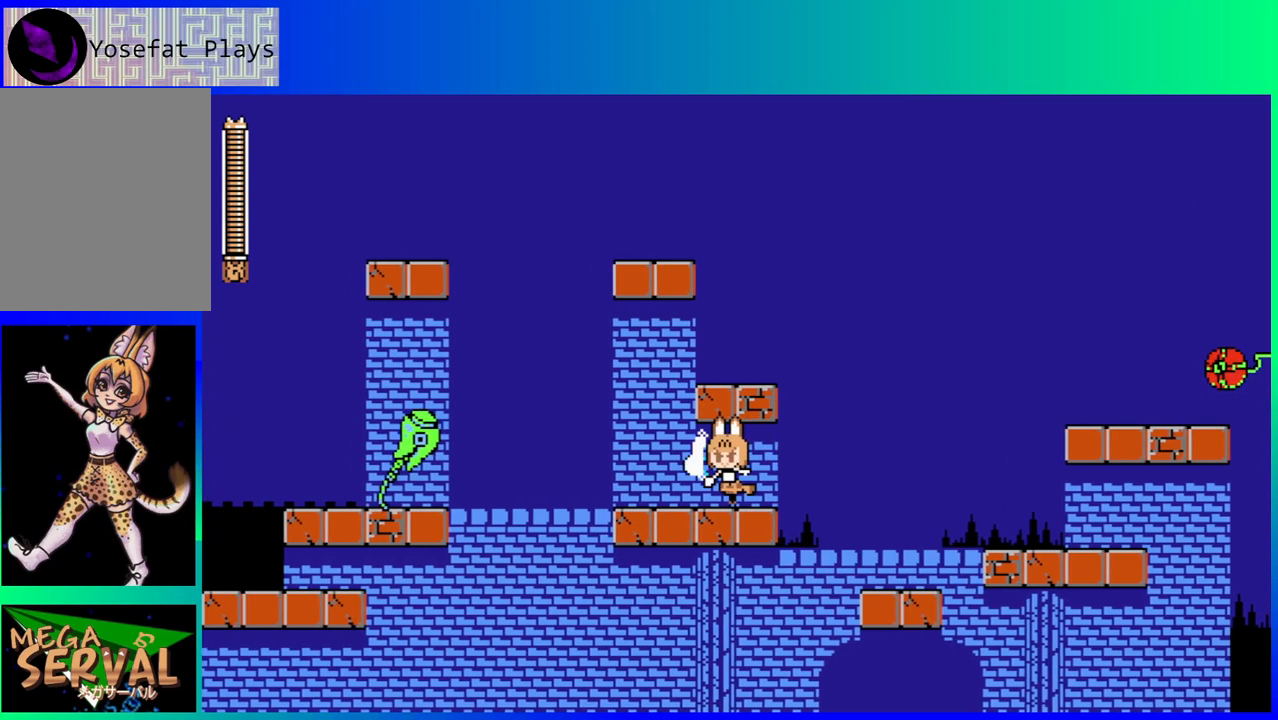
{"buttons": ["B", "DPAD_DOWN"], "left_stick": "center", "right_stick": "center", "events": [[33, "Y", "up"], [100, "Y", "down"], [133, "DPAD_LEFT", "up"], [167, "Y", "up"], [233, "Y", "down"], [317, "Y", "up"], [383, "Y", "down"], [417, "DPAD_DOWN", "down"], [417, "Y", "up"], [483, "B", "down"]]}
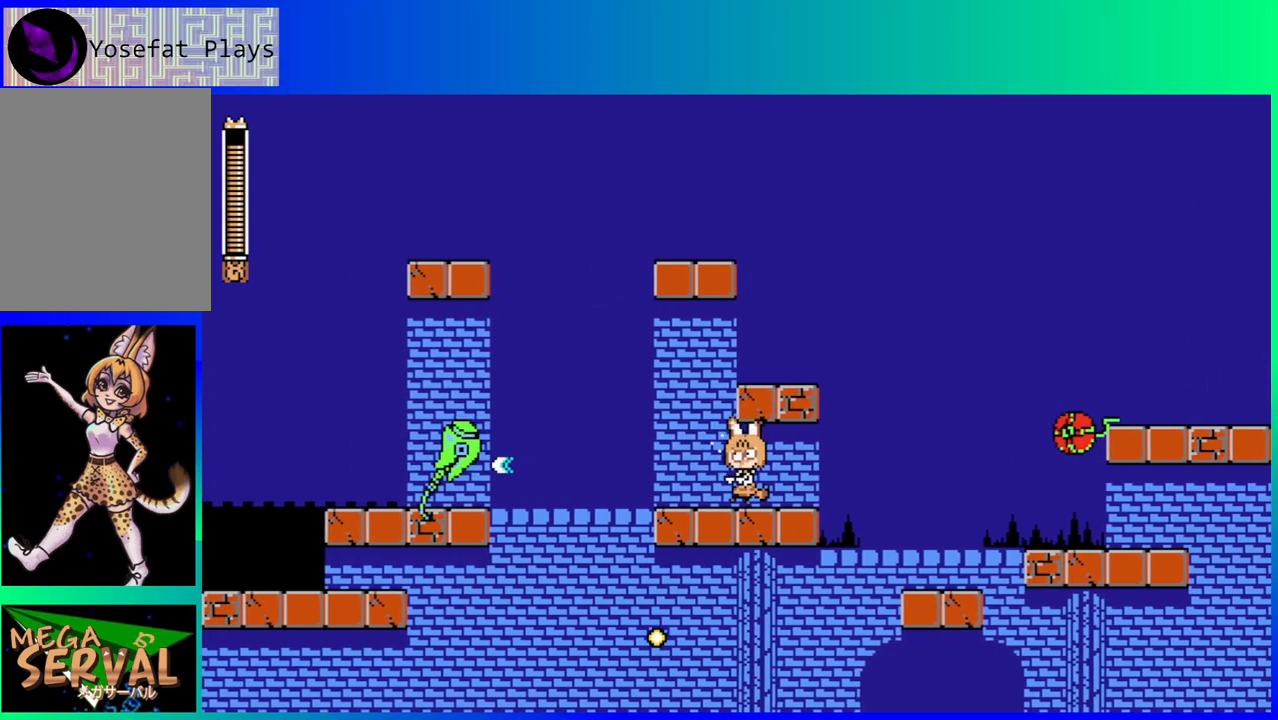
{"buttons": ["DPAD_LEFT"], "left_stick": "center", "right_stick": "center", "events": [[33, "DPAD_LEFT", "down"], [67, "DPAD_DOWN", "up"], [67, "DPAD_LEFT", "up"], [100, "B", "up"], [100, "DPAD_RIGHT", "down"], [233, "DPAD_DOWN", "down"], [250, "DPAD_LEFT", "down"], [250, "DPAD_RIGHT", "up"], [267, "DPAD_DOWN", "up"]]}
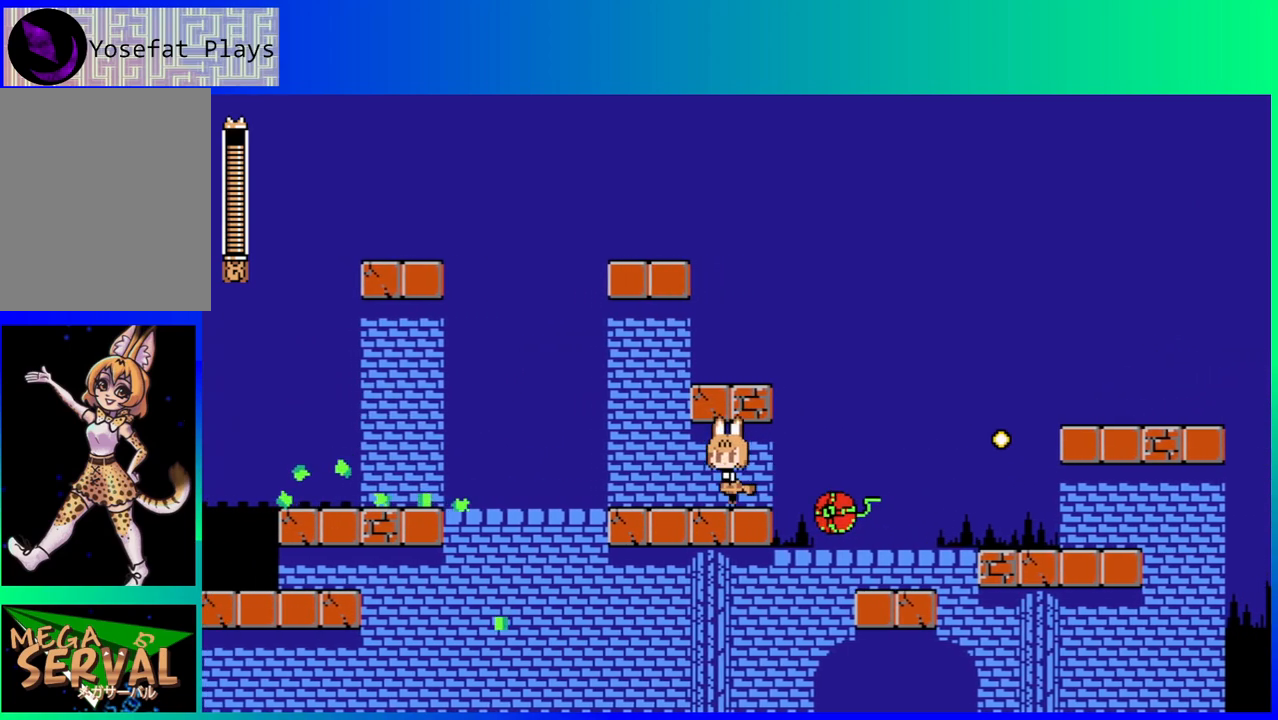
{"buttons": [], "left_stick": "center", "right_stick": "center", "events": [[117, "Y", "down"], [150, "DPAD_LEFT", "up"], [183, "Y", "up"]]}
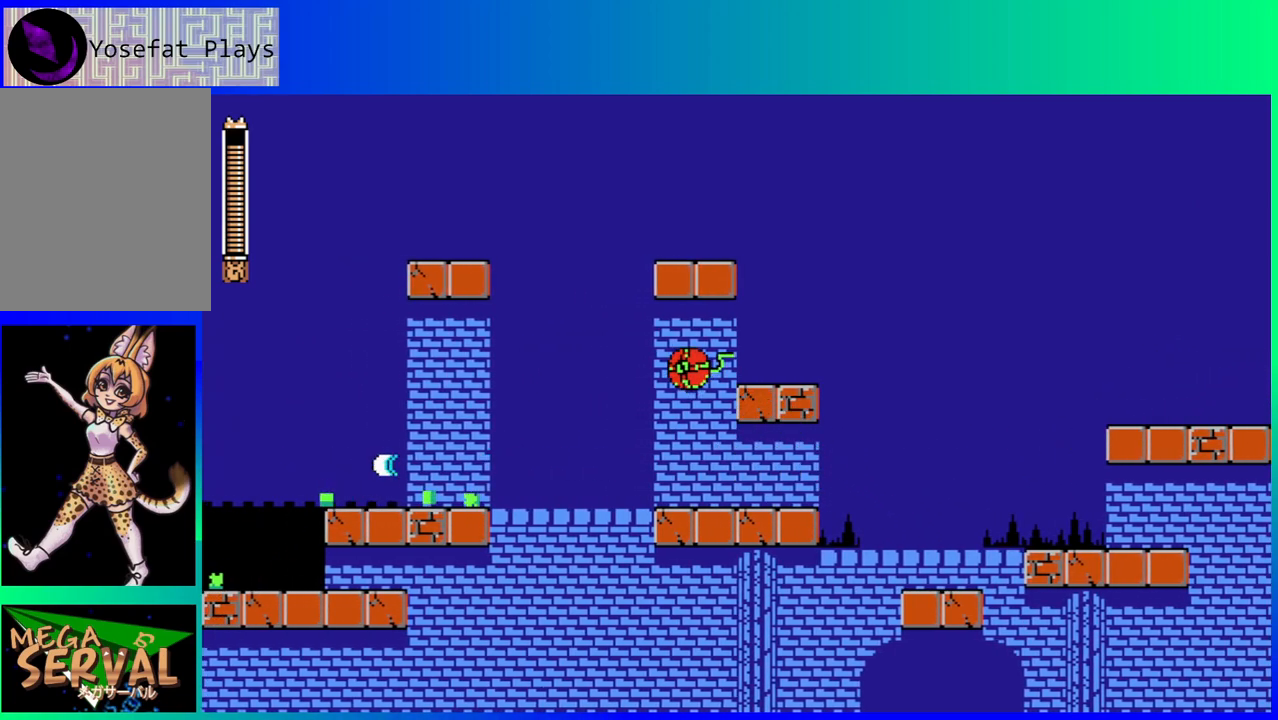
{"buttons": ["Y", "DPAD_LEFT"], "left_stick": "center", "right_stick": "center", "events": [[50, "Y", "down"], [183, "Y", "up"], [350, "DPAD_LEFT", "down"], [483, "Y", "down"]]}
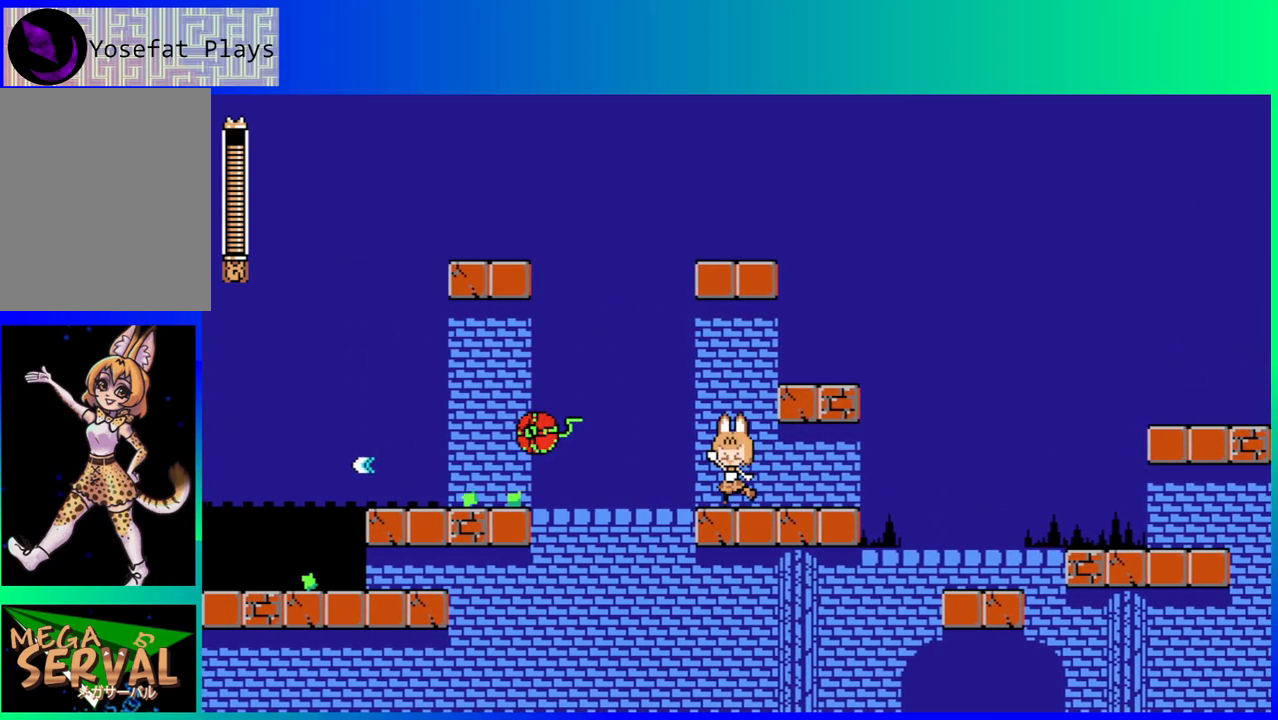
{"buttons": [], "left_stick": "center", "right_stick": "center", "events": [[67, "DPAD_LEFT", "up"], [100, "Y", "up"]]}
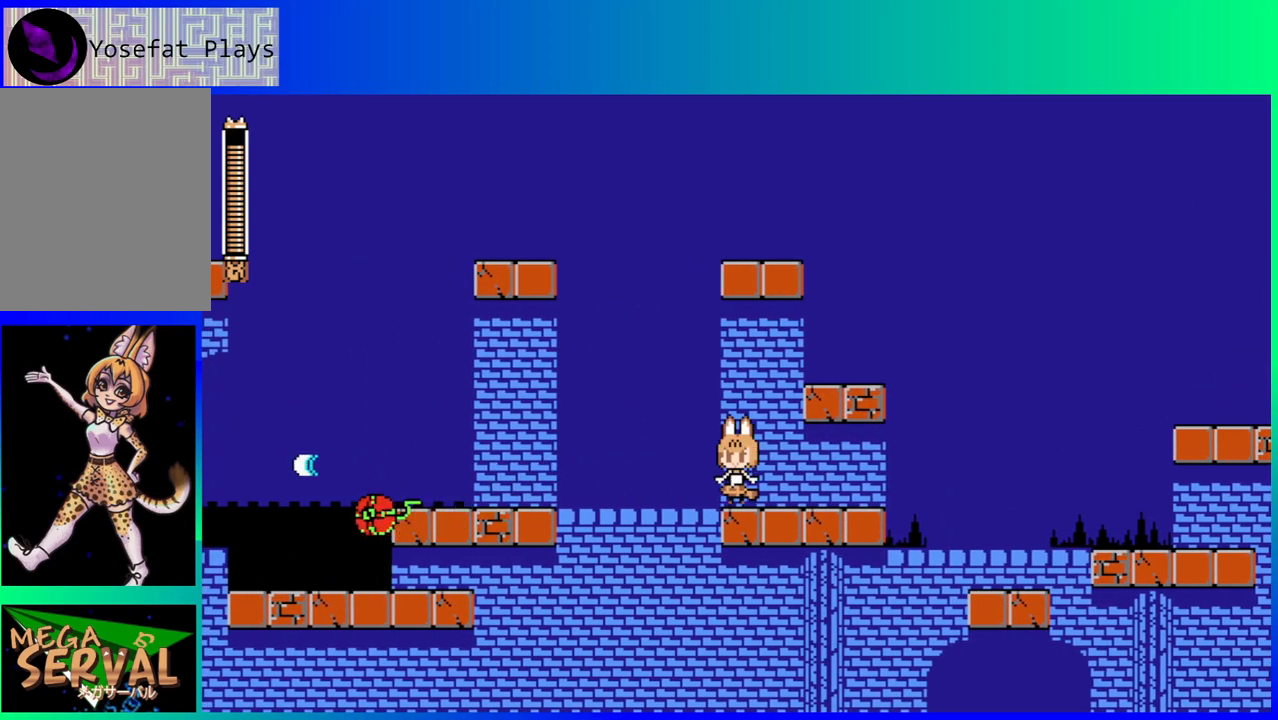
{"buttons": ["B", "DPAD_LEFT"], "left_stick": "center", "right_stick": "center", "events": [[133, "DPAD_LEFT", "down"], [233, "B", "down"]]}
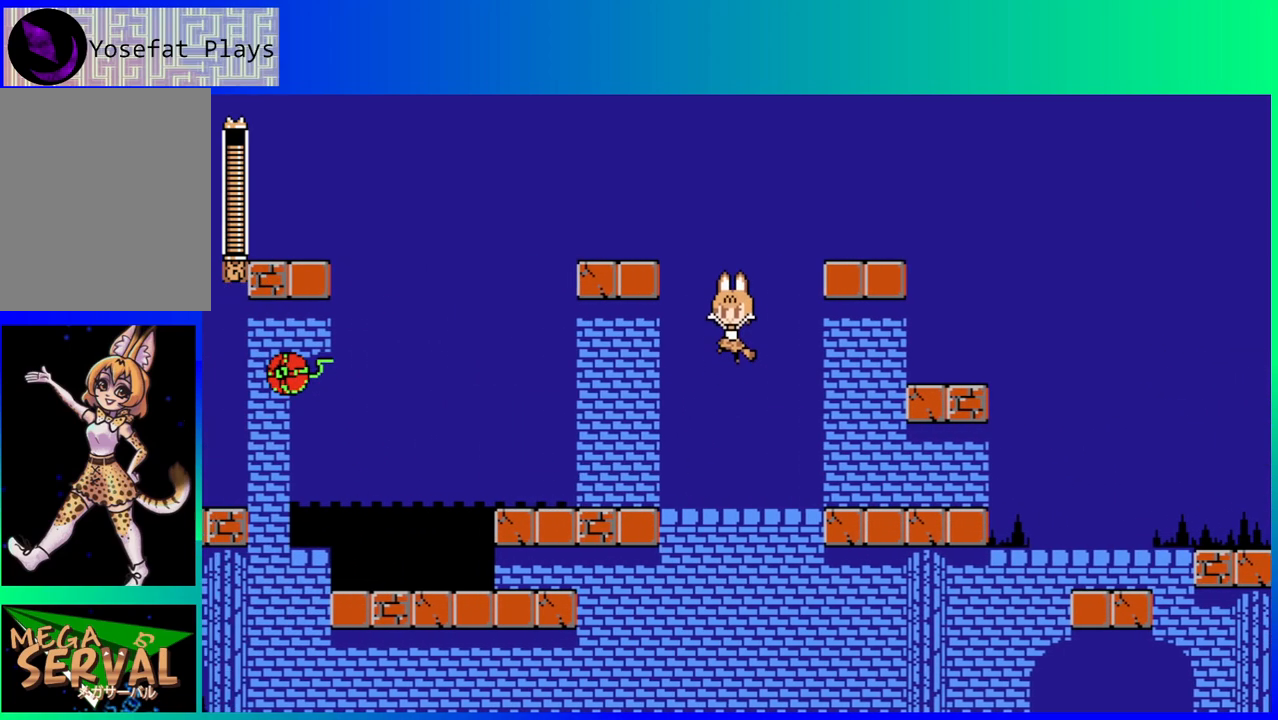
{"buttons": ["Y", "DPAD_LEFT"], "left_stick": "center", "right_stick": "center", "events": [[117, "B", "up"], [350, "Y", "down"], [417, "Y", "up"], [500, "Y", "down"]]}
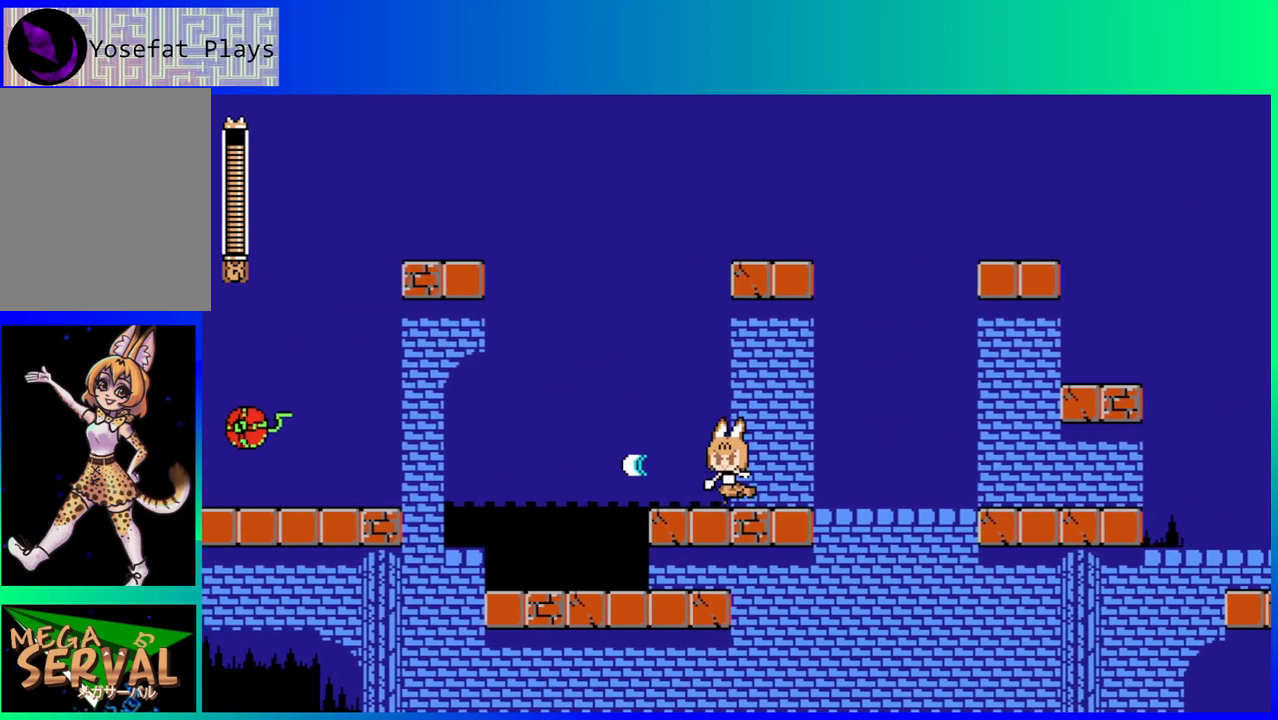
{"buttons": ["Y", "DPAD_LEFT"], "left_stick": "center", "right_stick": "center", "events": [[83, "Y", "up"], [167, "Y", "down"], [233, "Y", "up"], [300, "Y", "down"], [383, "Y", "up"], [450, "Y", "down"]]}
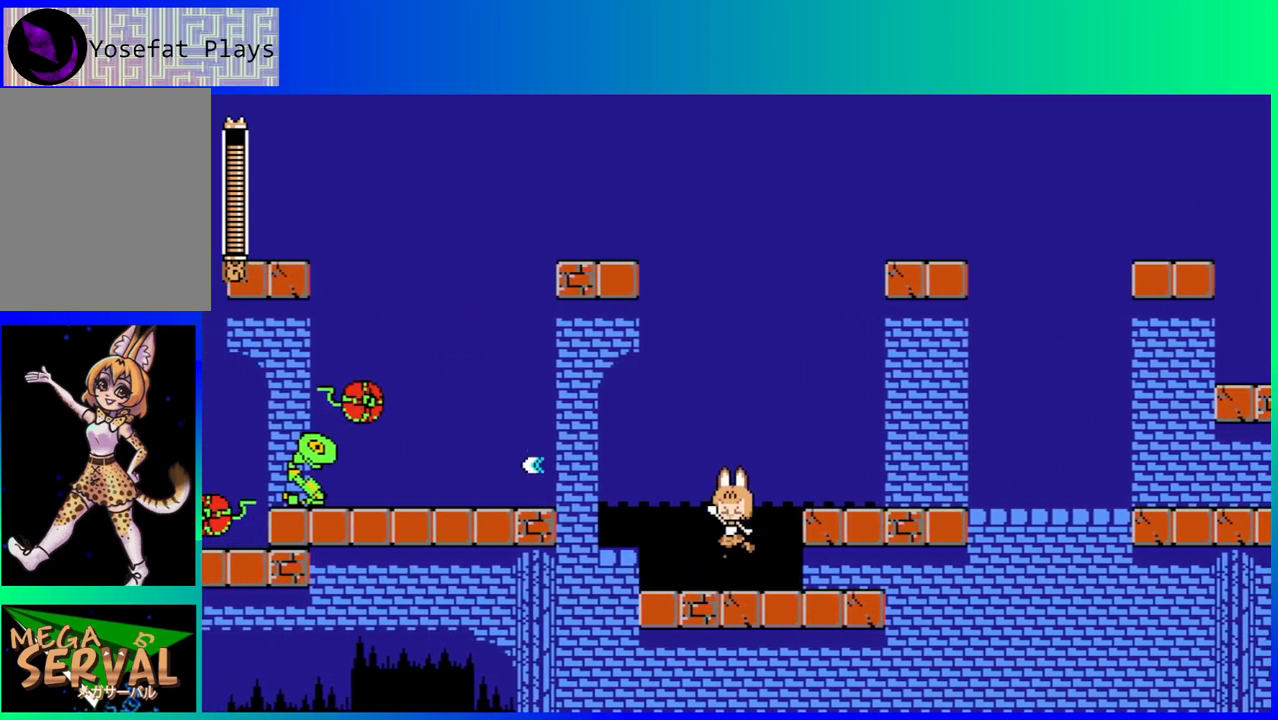
{"buttons": ["Y"], "left_stick": "center", "right_stick": "center", "events": [[17, "DPAD_LEFT", "up"], [50, "Y", "up"], [400, "B", "down"], [450, "Y", "down"], [500, "B", "up"]]}
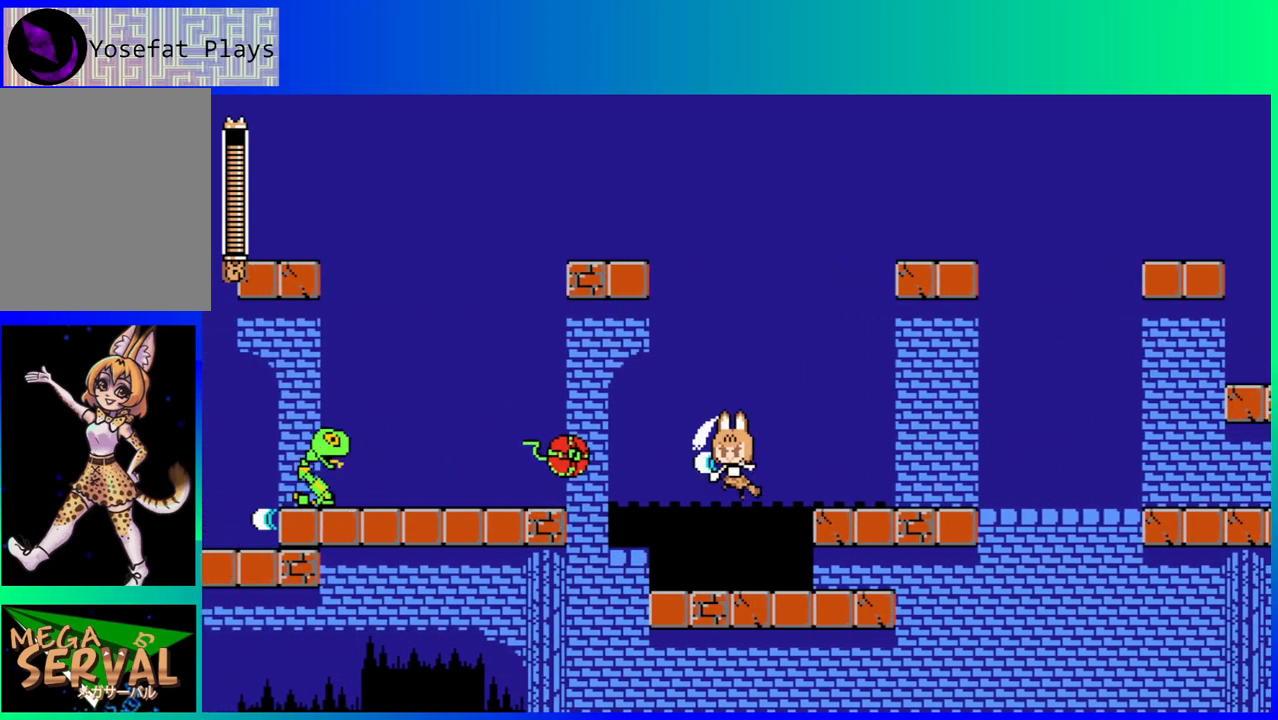
{"buttons": [], "left_stick": "center", "right_stick": "center", "events": [[33, "Y", "up"], [83, "Y", "down"], [150, "Y", "up"], [217, "Y", "down"], [300, "Y", "up"], [367, "Y", "down"], [450, "Y", "up"]]}